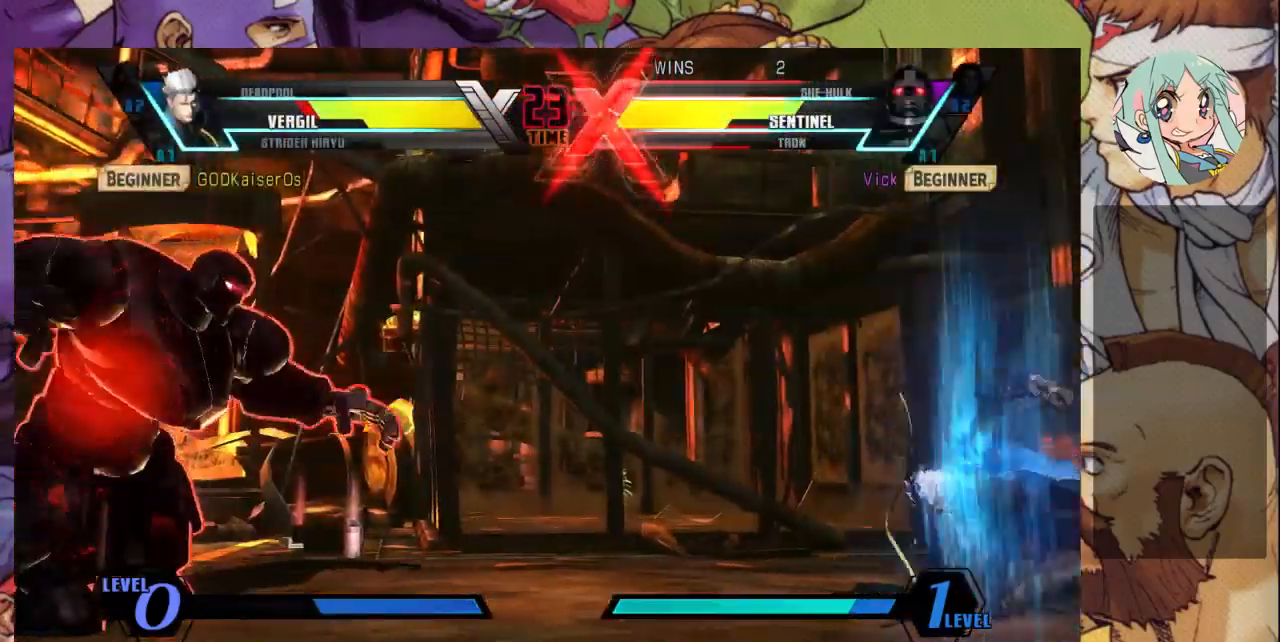
Gameplay with a controller (arcade stick); each line is a JSON object with the inputs held at the frame after it. "events" lists button and stick changes between this image and that frame as [ms after this image, input, new state], when the widget could be followed in between. Not read: L3 R3.
{"buttons": [], "left_stick": "center", "events": [[300, "R1", "up"], [333, "left_stick", "left"], [500, "left_stick", "center"]]}
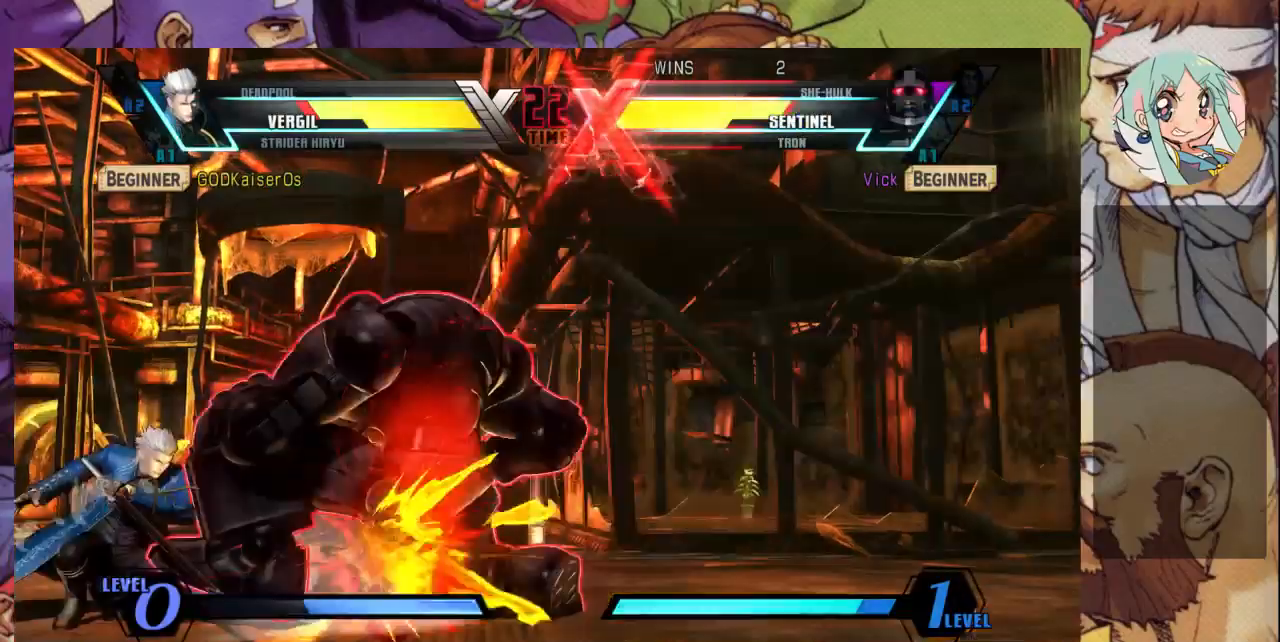
{"buttons": [], "left_stick": "down-right", "events": [[33, "left_stick", "right"], [233, "left_stick", "down-right"]]}
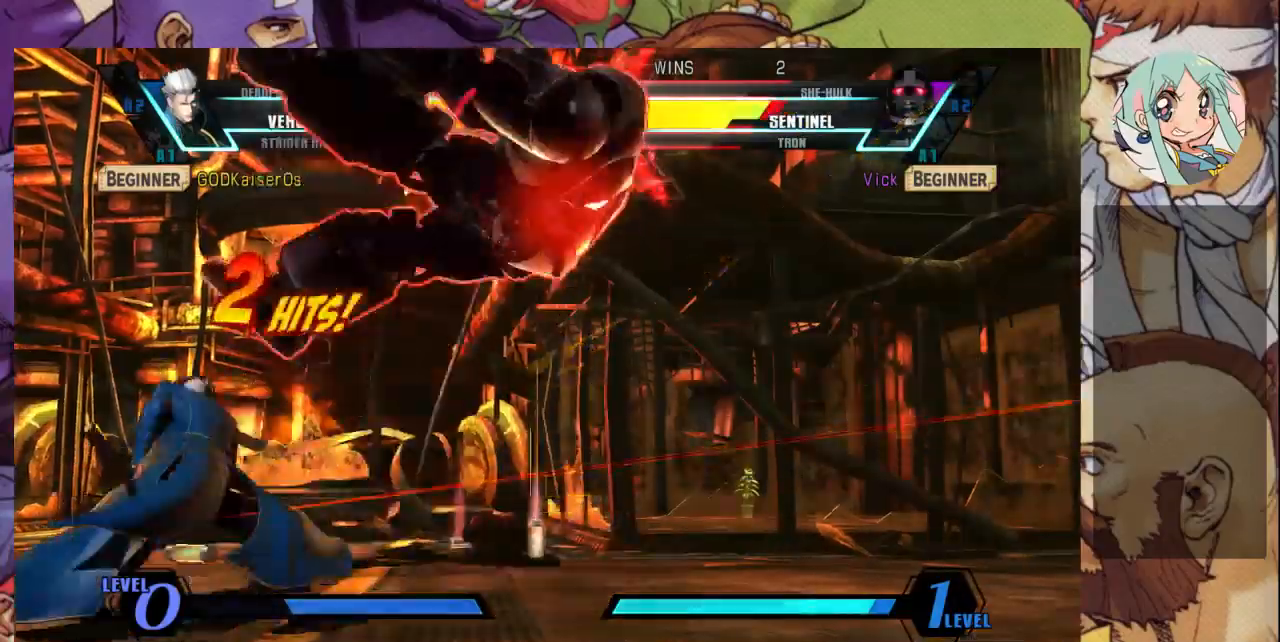
{"buttons": ["SQUARE"], "left_stick": "right", "events": [[200, "left_stick", "right"], [233, "SQUARE", "down"]]}
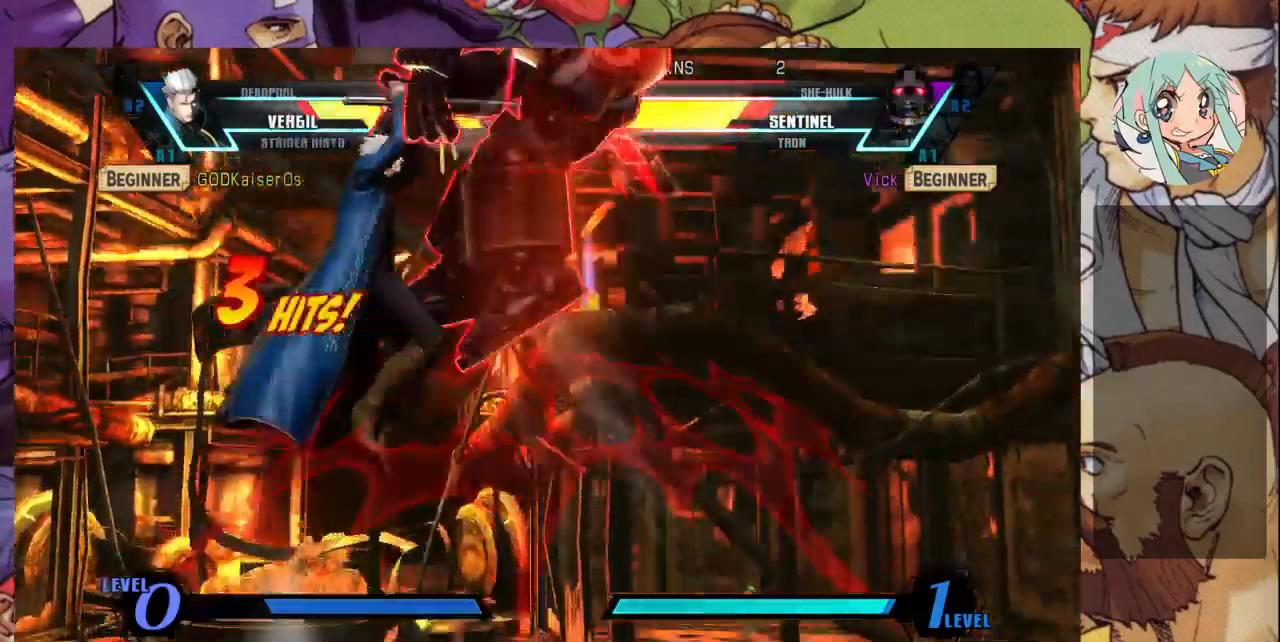
{"buttons": ["SQUARE"], "left_stick": "right", "events": []}
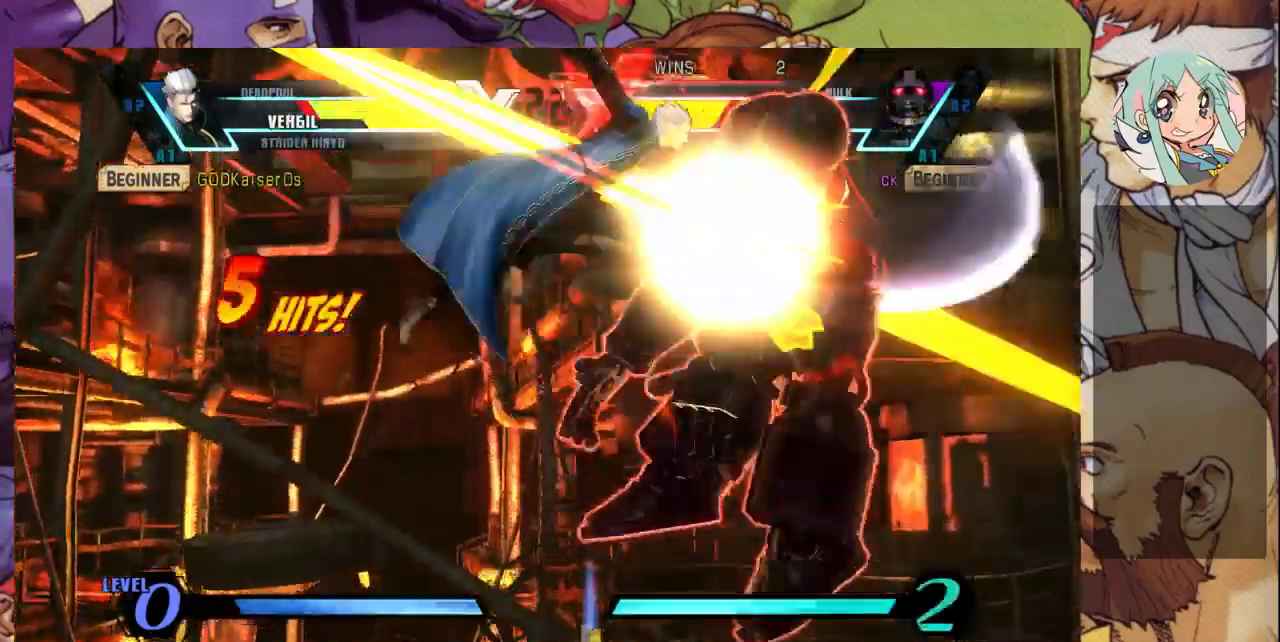
{"buttons": ["SQUARE"], "left_stick": "right", "events": []}
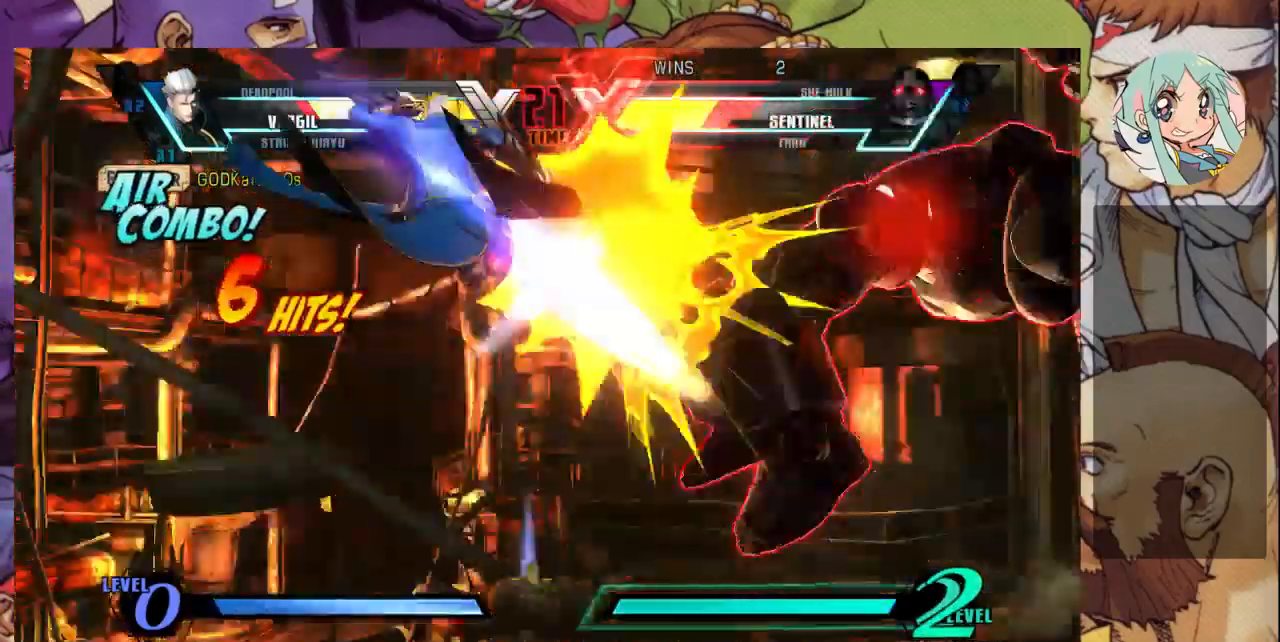
{"buttons": ["SQUARE"], "left_stick": "right", "events": []}
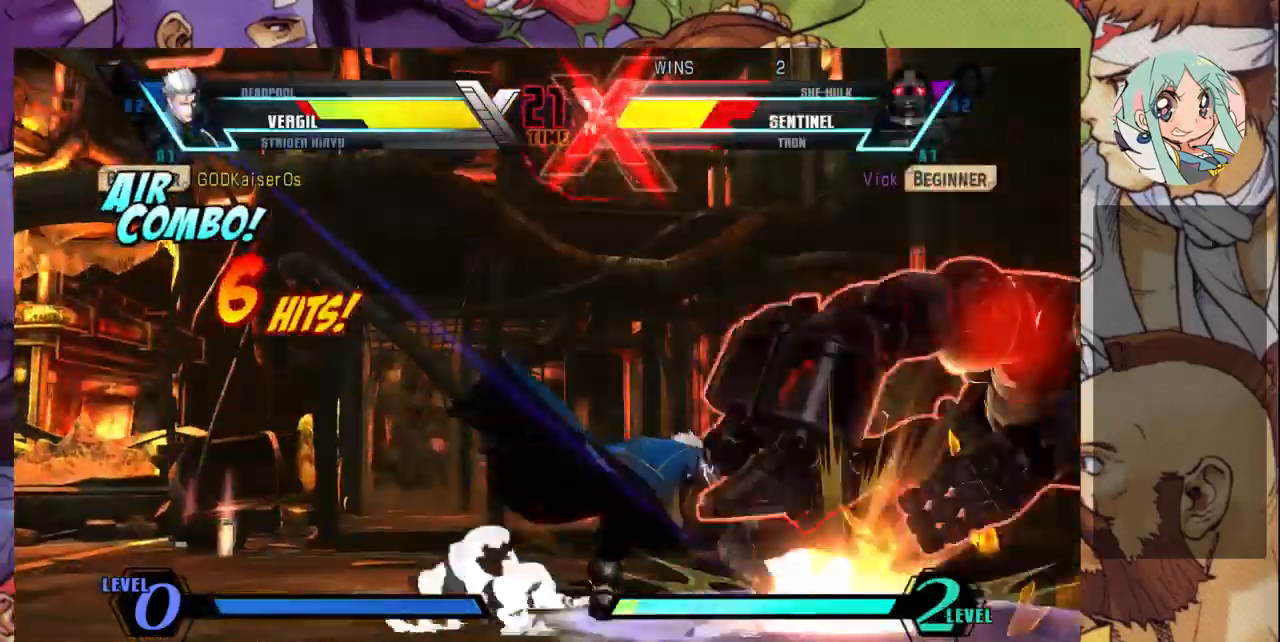
{"buttons": ["SQUARE"], "left_stick": "right", "events": []}
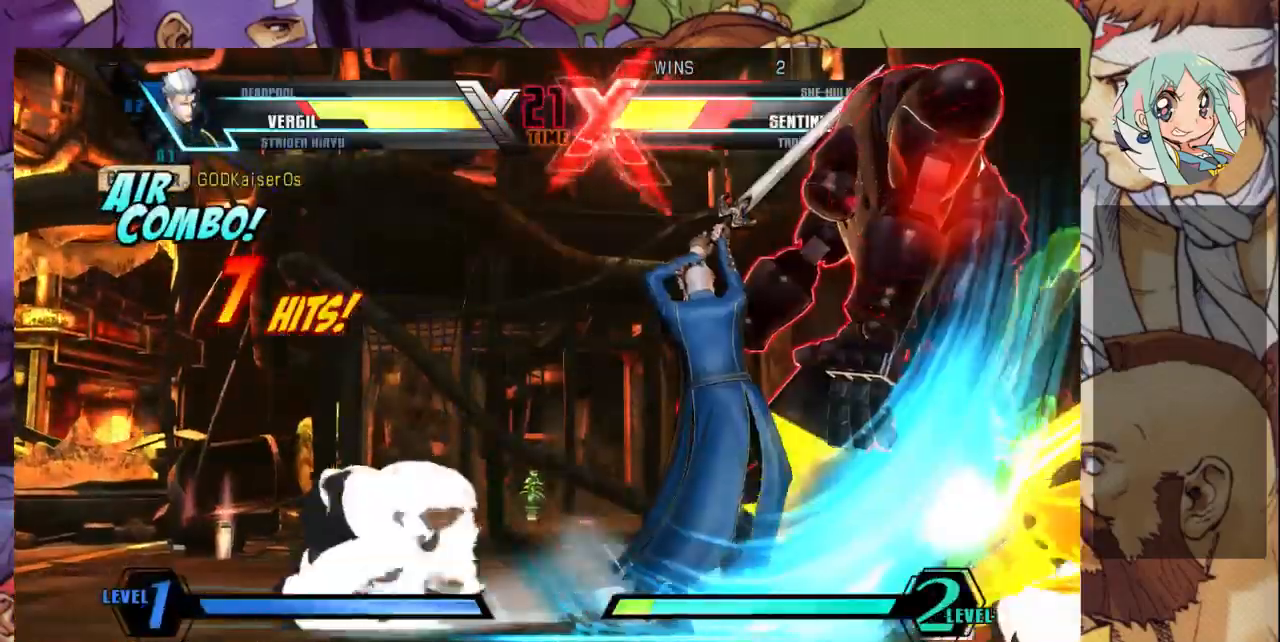
{"buttons": ["SQUARE"], "left_stick": "right", "events": []}
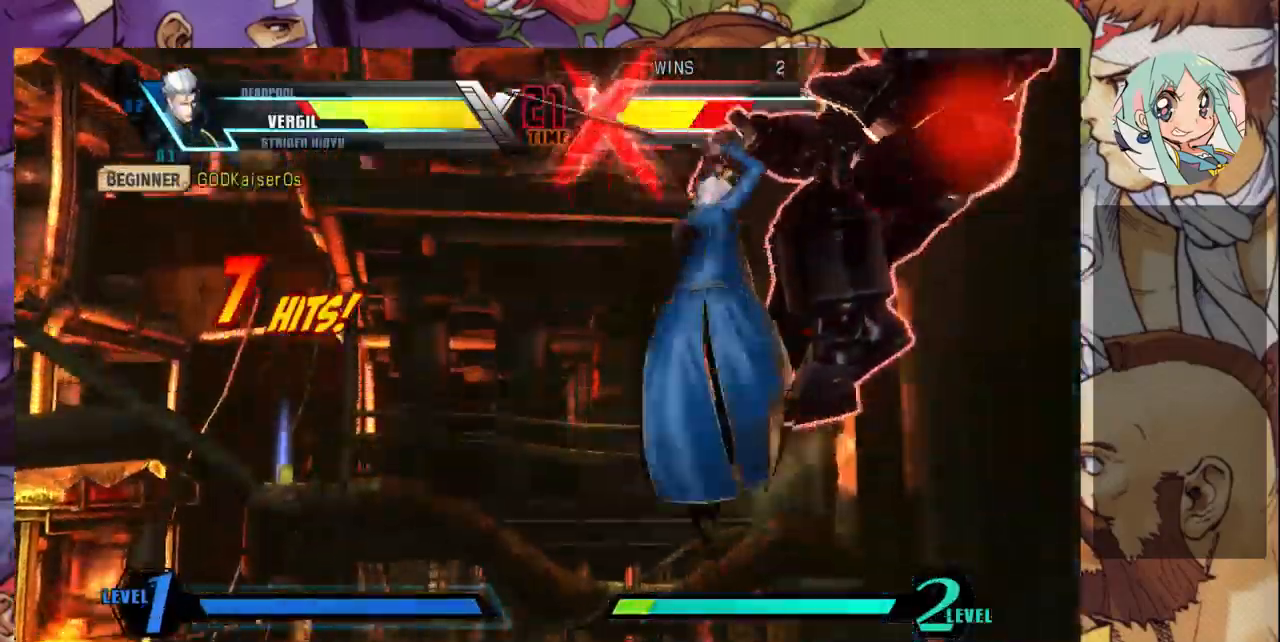
{"buttons": ["SQUARE"], "left_stick": "right", "events": []}
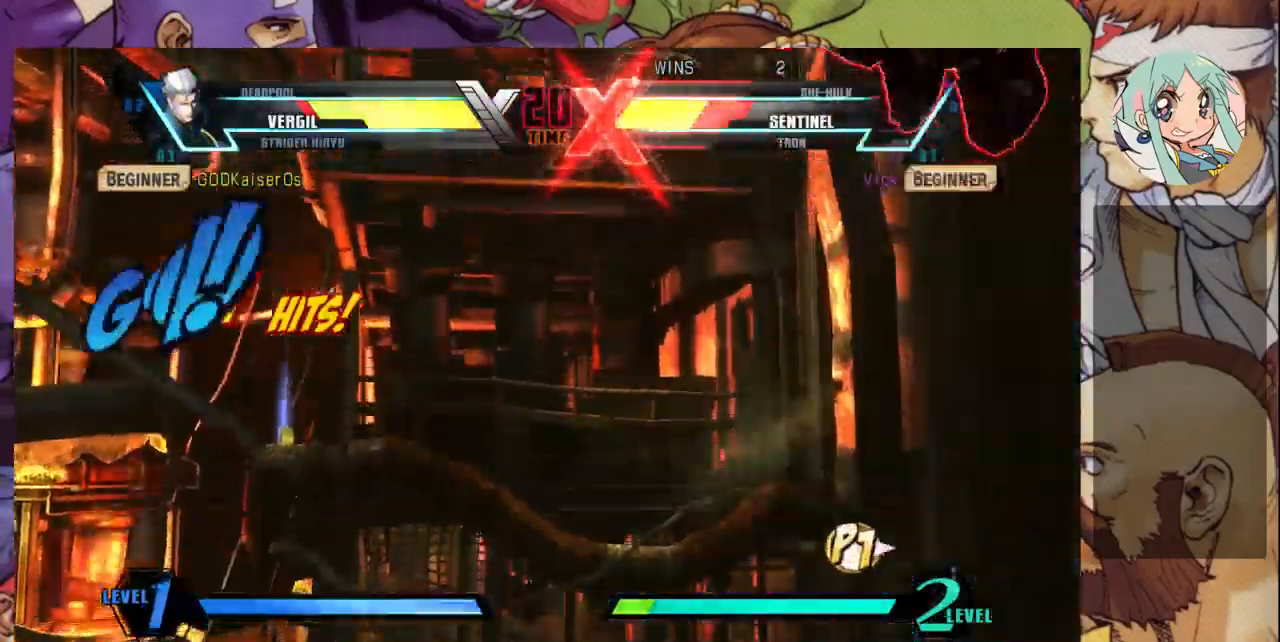
{"buttons": [], "left_stick": "down-right", "events": [[167, "SQUARE", "up"], [367, "left_stick", "down-right"]]}
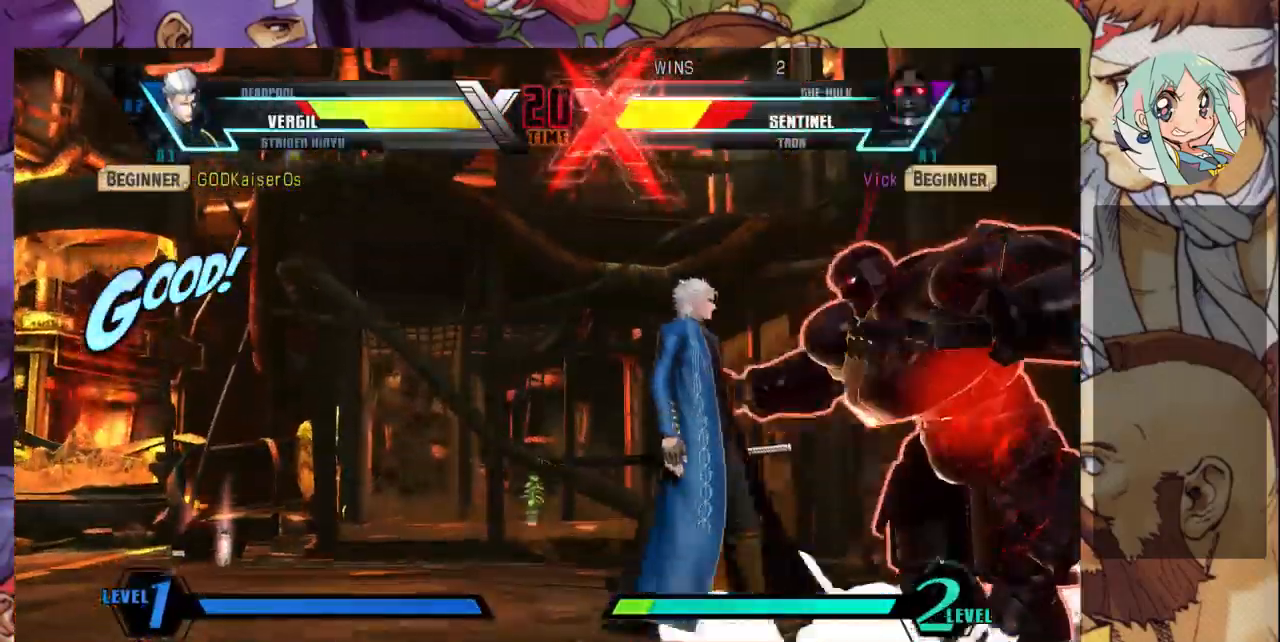
{"buttons": [], "left_stick": "down-right", "events": []}
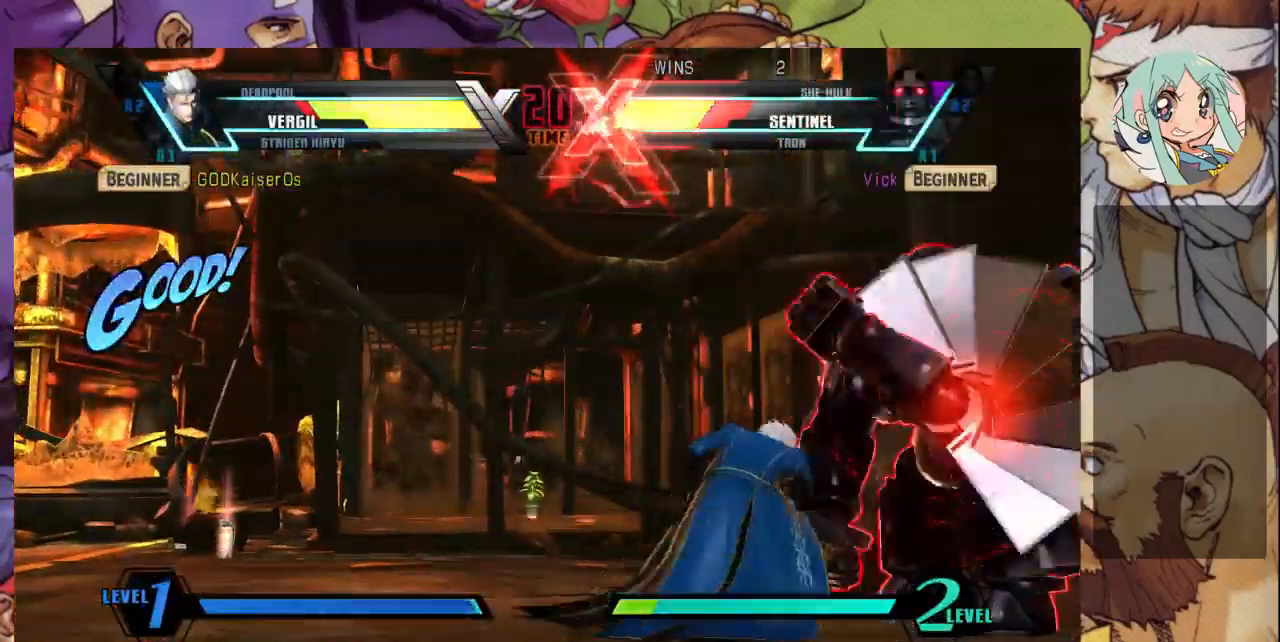
{"buttons": [], "left_stick": "left", "events": [[133, "R1", "down"], [167, "SQUARE", "down"], [167, "TRIANGLE", "down"], [267, "TRIANGLE", "up"], [300, "R1", "up"], [300, "SQUARE", "up"], [500, "left_stick", "left"]]}
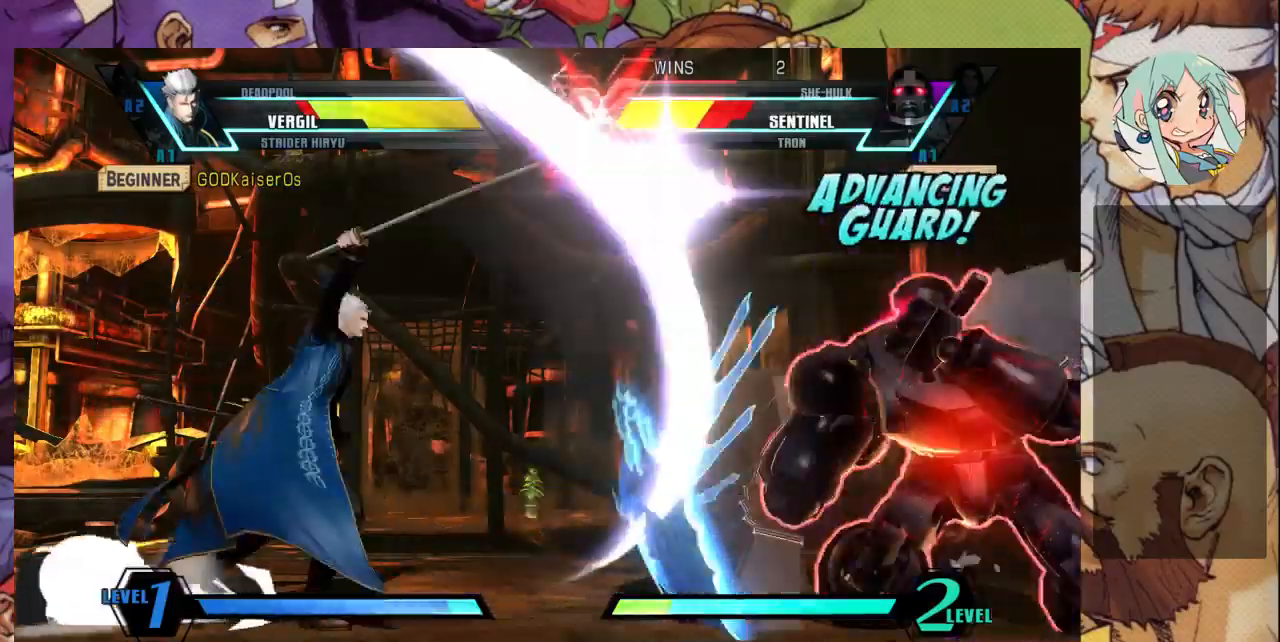
{"buttons": [], "left_stick": "down", "events": [[100, "left_stick", "down"], [167, "R1", "down"], [167, "TRIANGLE", "down"], [200, "TRIANGLE", "up"], [200, "left_stick", "right"], [267, "SQUARE", "down"], [267, "TRIANGLE", "down"], [300, "R1", "up"], [333, "TRIANGLE", "up"], [367, "SQUARE", "up"], [433, "left_stick", "left"], [500, "left_stick", "down"]]}
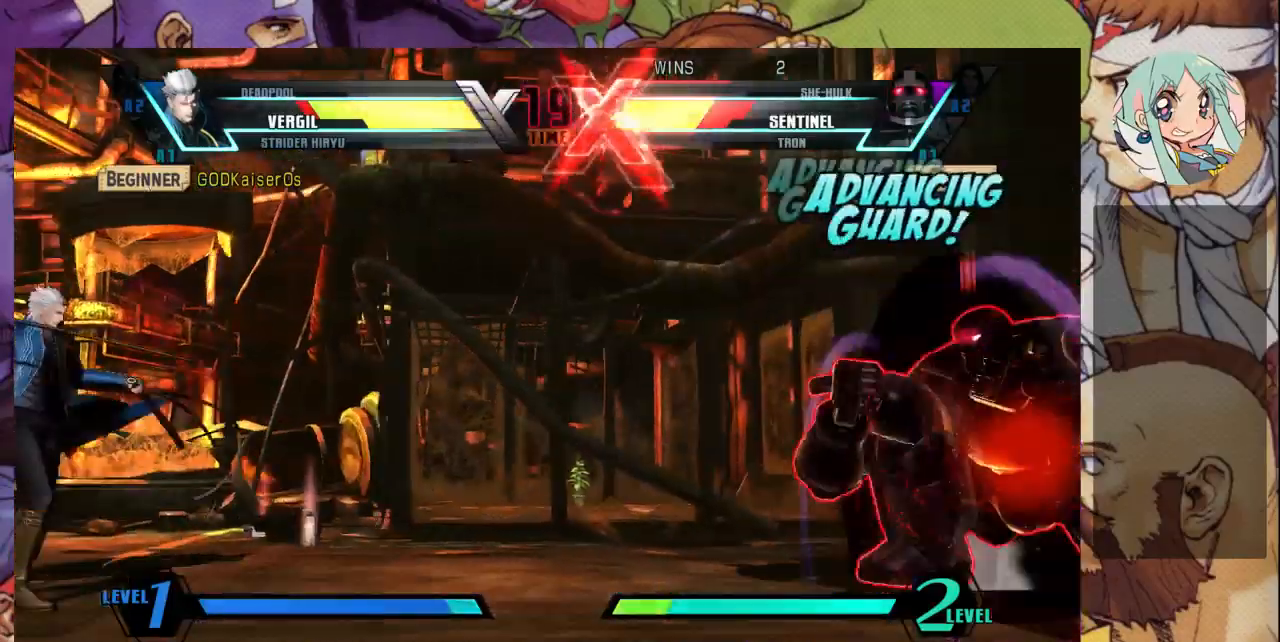
{"buttons": [], "left_stick": "down", "events": [[100, "SQUARE", "down"], [100, "TRIANGLE", "down"], [100, "left_stick", "right"], [167, "SQUARE", "up"], [200, "TRIANGLE", "up"], [433, "left_stick", "left"], [500, "left_stick", "down"]]}